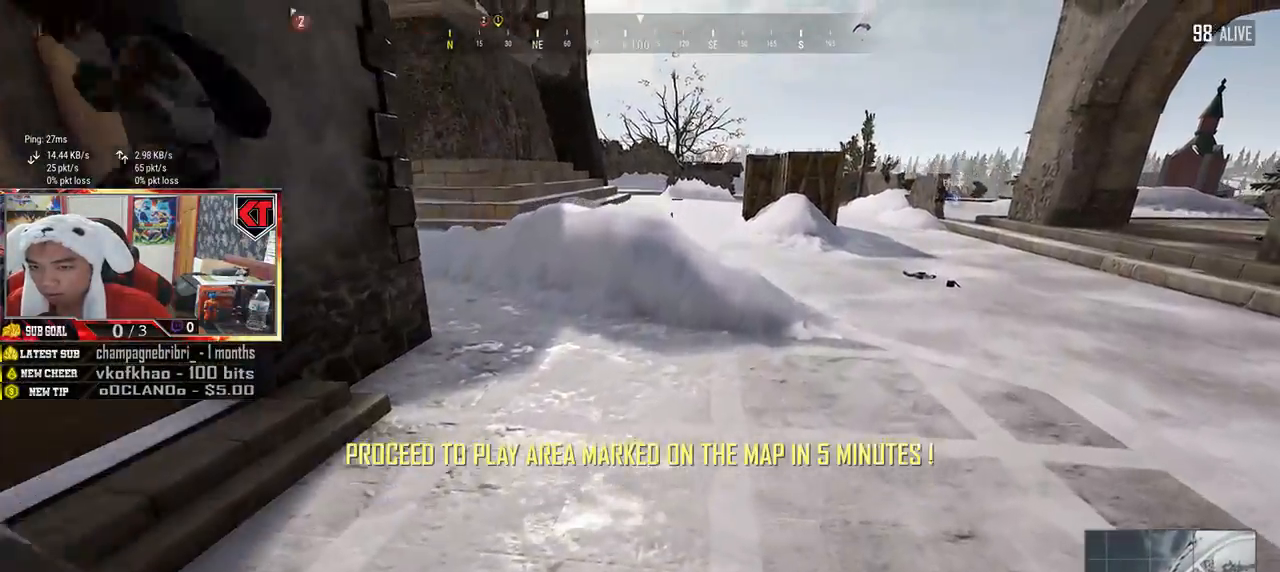
Gameplay with keyboard and mouse; each line is a JSON object with the keys and mouse buttons held at the frame after it. "events" lists presses ("down") and releases ("up") of "a", "c", "ctrl", "d", "e", "f", "q", "r", "s", "shift", "space", "tab", "v", "w", "x", "z", "mouse_left", "mouse_wheel" and "mouse_right" between this image and that frame as [ms after this image, input, new state], when the widget could be followed in between. "mouse_left", "mouse_wheel", "mouse_right" = the "left", "wheel", "right" buttons of the "mouse" list. No other keys are recorded. "wheel" means that the mouse wheel is clicked or scrolled. Mouse movement is not recorded.
{"keys": ["d"], "mouse": [], "events": [[283, "shift", "up"], [450, "w", "up"], [466, "d", "down"]]}
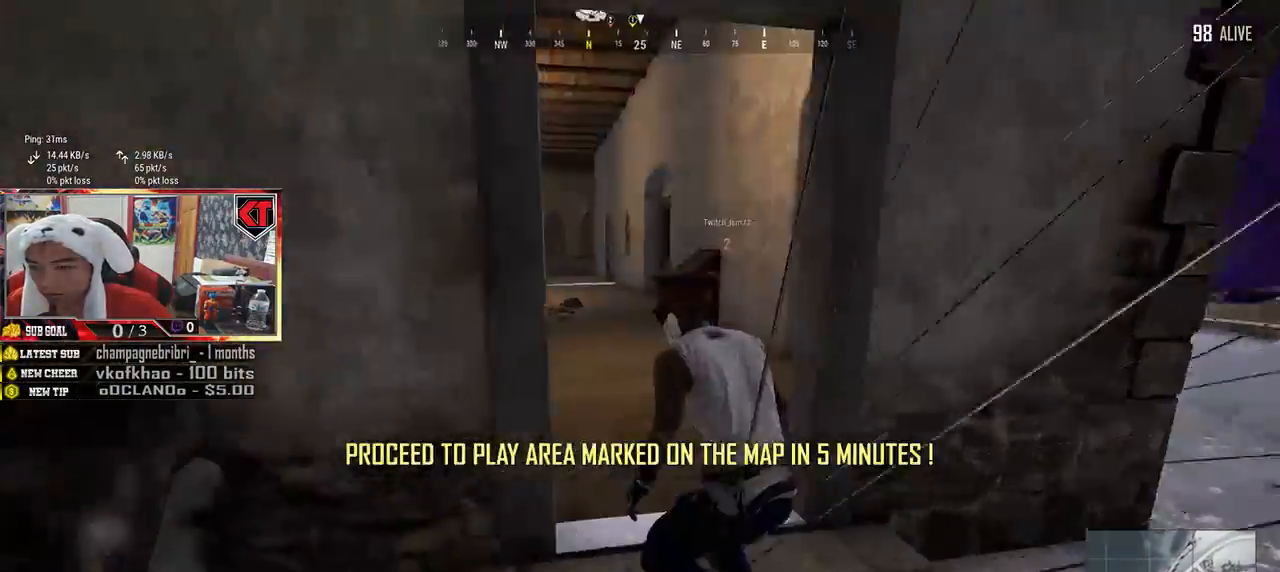
{"keys": ["d", "shift", "w"], "mouse": [], "events": [[283, "w", "down"], [450, "shift", "down"]]}
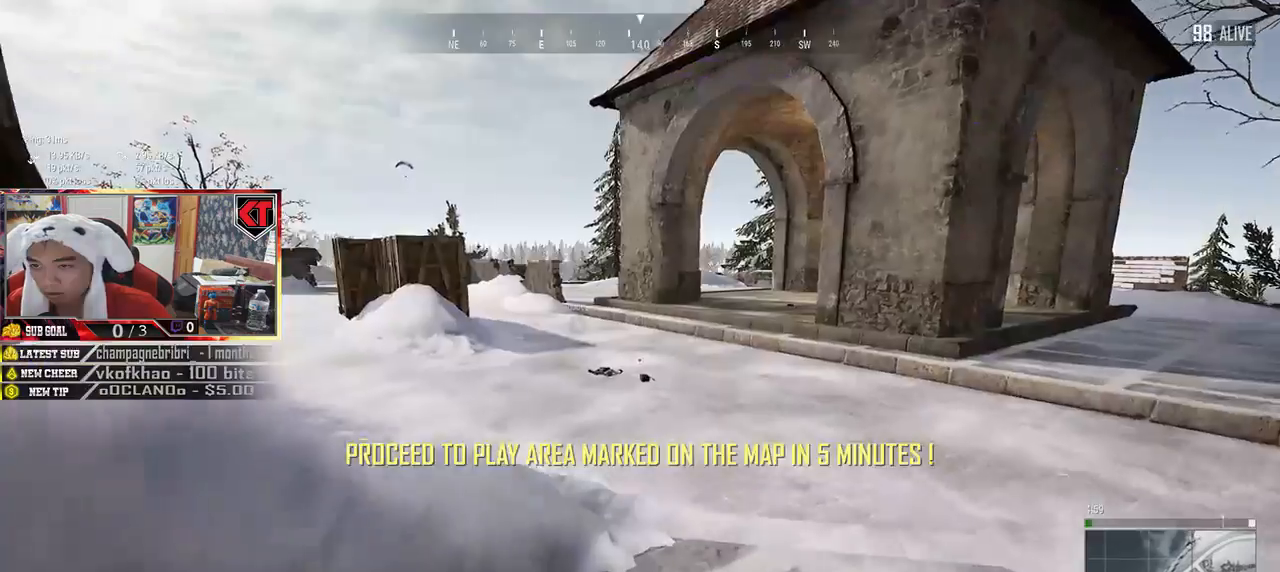
{"keys": ["shift", "w"], "mouse": [], "events": [[266, "d", "up"]]}
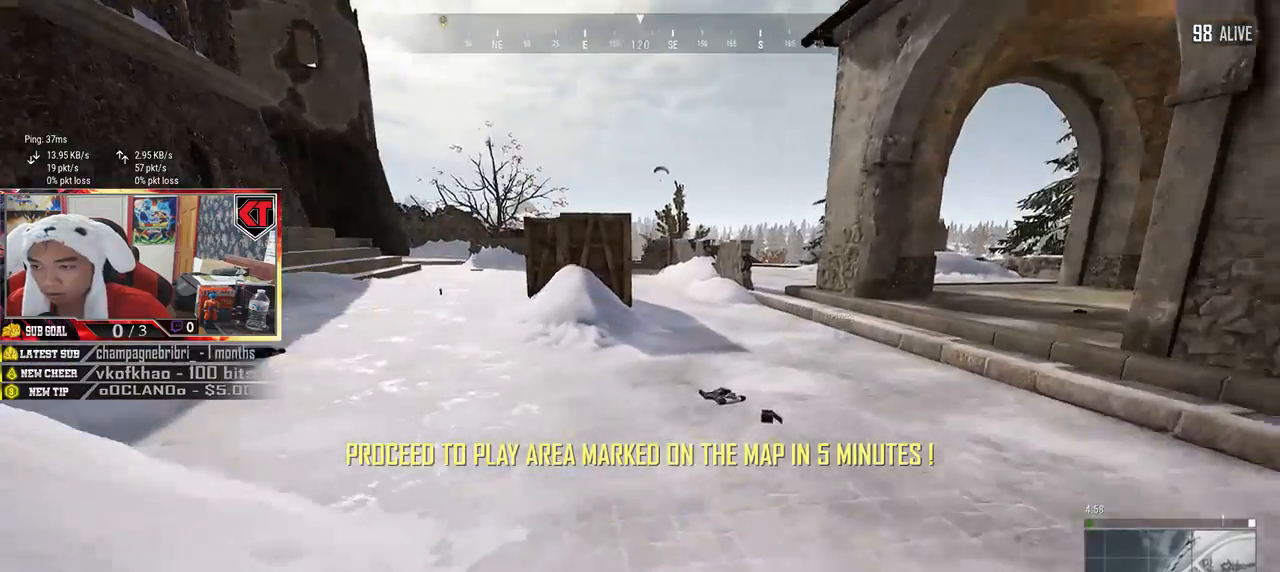
{"keys": ["w"], "mouse": [], "events": [[283, "shift", "up"]]}
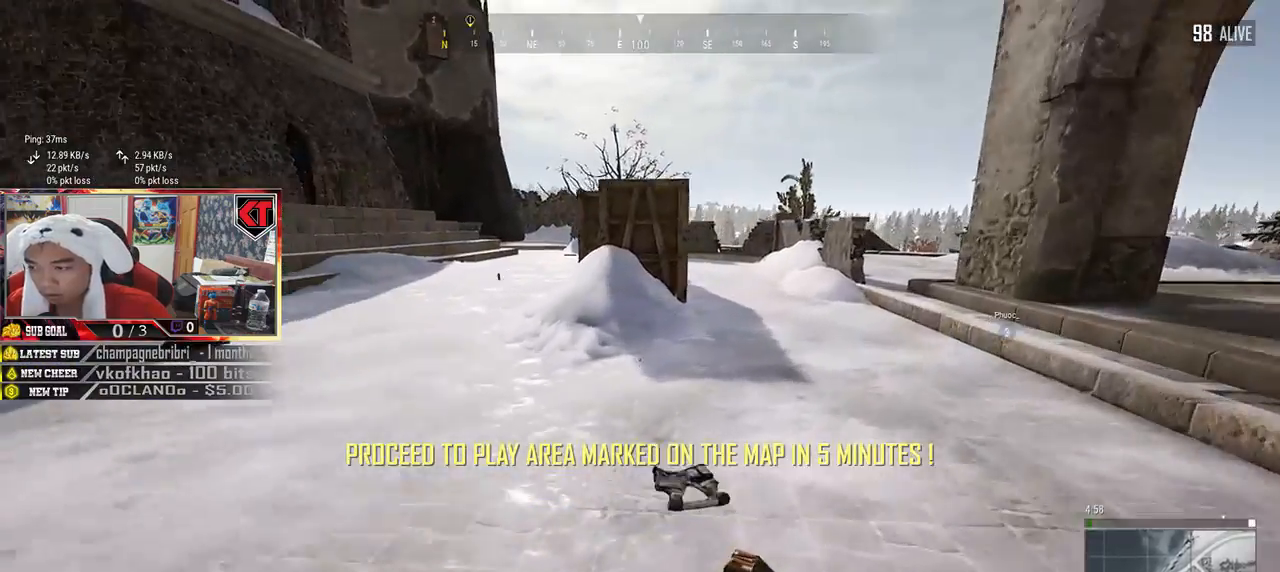
{"keys": ["a"], "mouse": [], "events": [[133, "tab", "down"], [233, "tab", "up"], [416, "a", "down"], [450, "w", "up"]]}
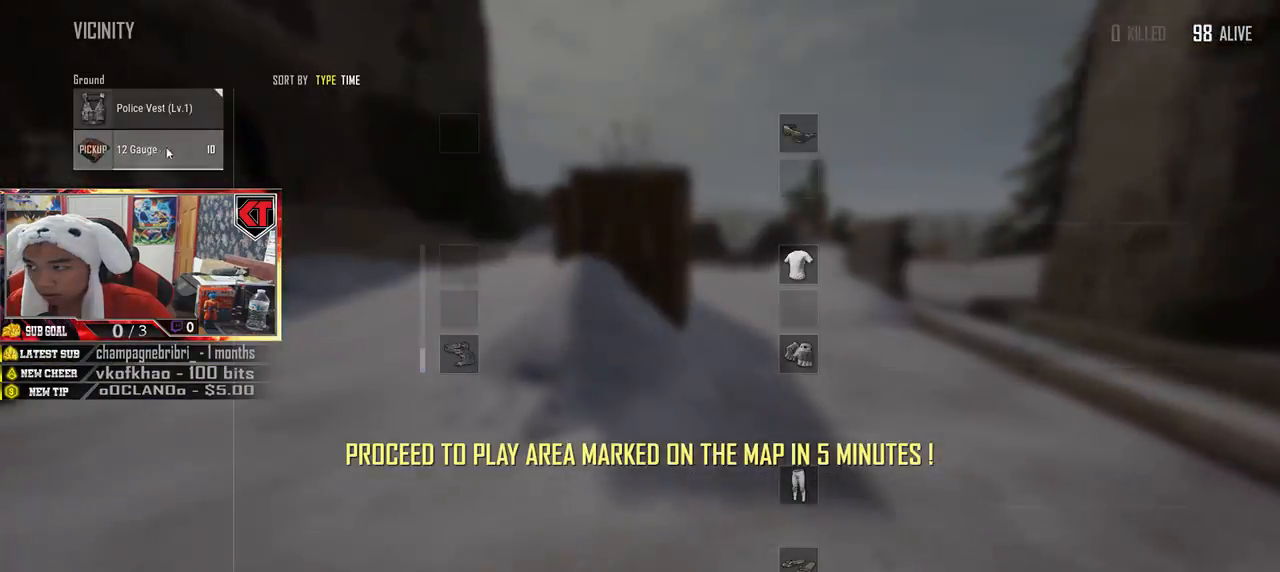
{"keys": ["w"], "mouse": [], "events": [[166, "mouse_left", "down"], [266, "a", "up"], [283, "mouse_left", "up"], [366, "w", "down"], [416, "tab", "down"], [500, "tab", "up"]]}
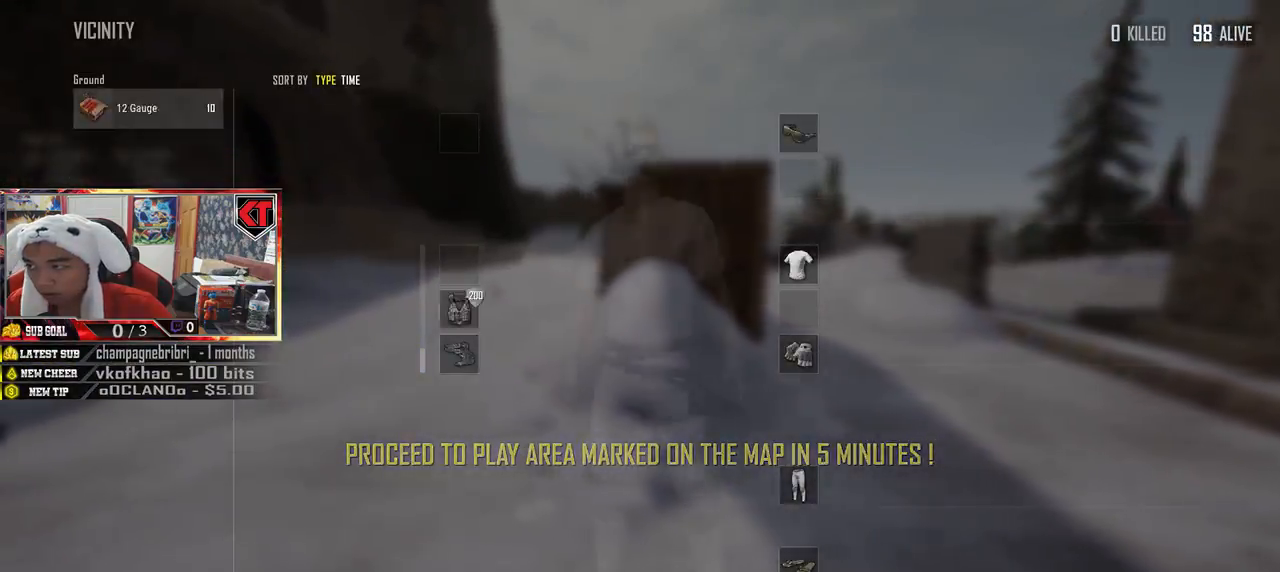
{"keys": ["shift", "w"], "mouse": [], "events": [[250, "shift", "down"]]}
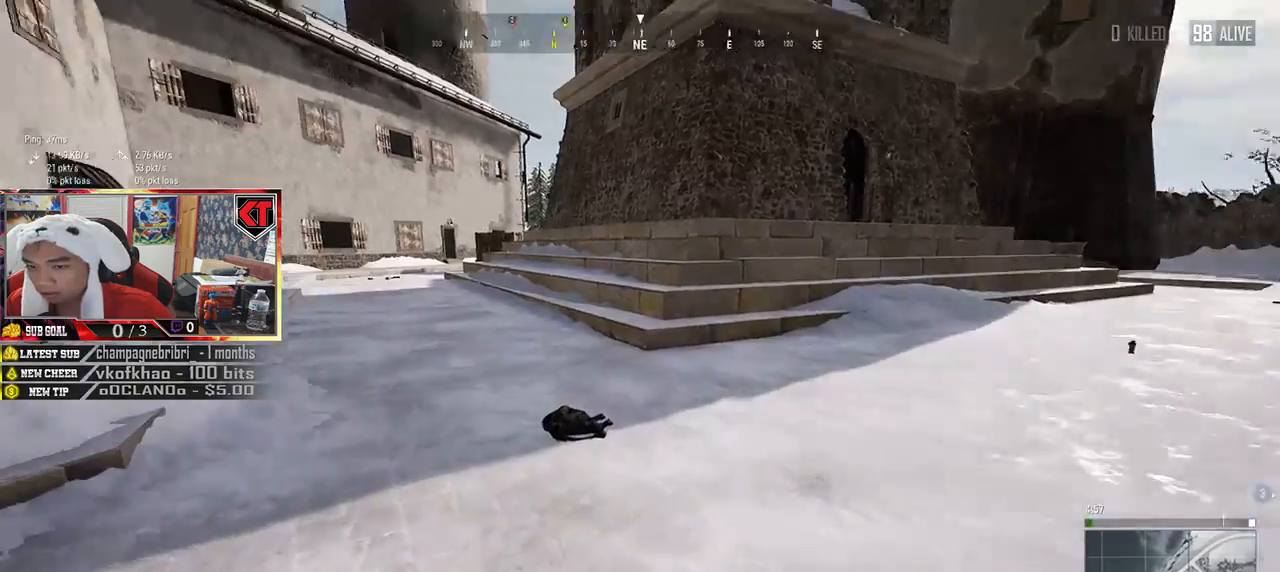
{"keys": ["w"], "mouse": [], "events": [[300, "shift", "up"], [400, "f", "down"], [466, "f", "up"]]}
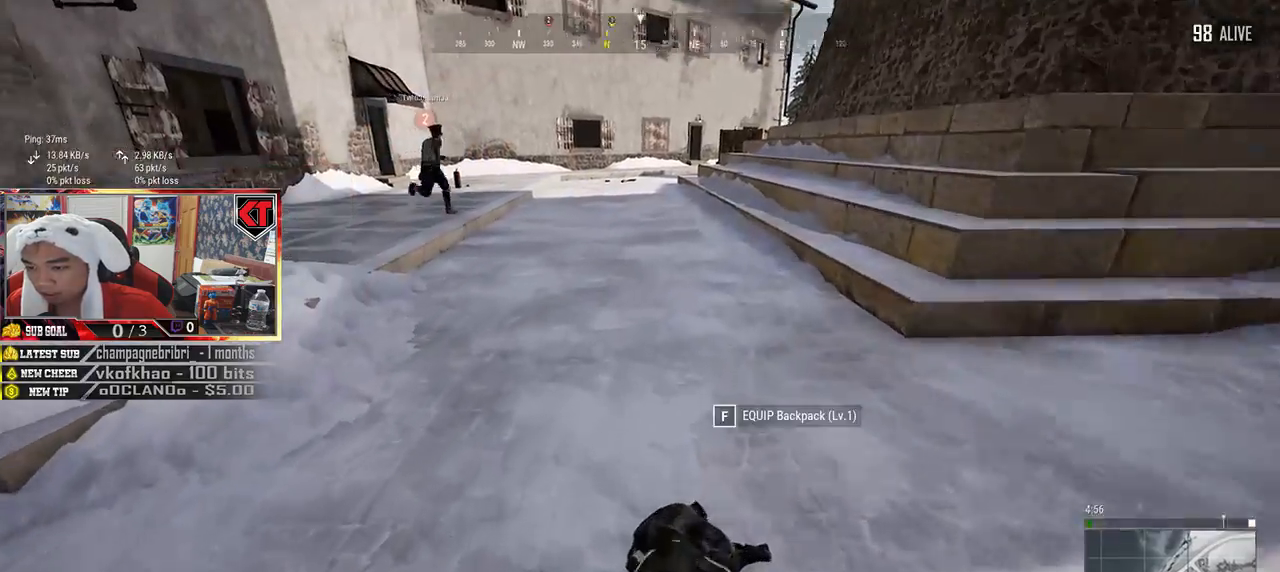
{"keys": ["w"], "mouse": [], "events": [[33, "f", "down"], [133, "f", "up"]]}
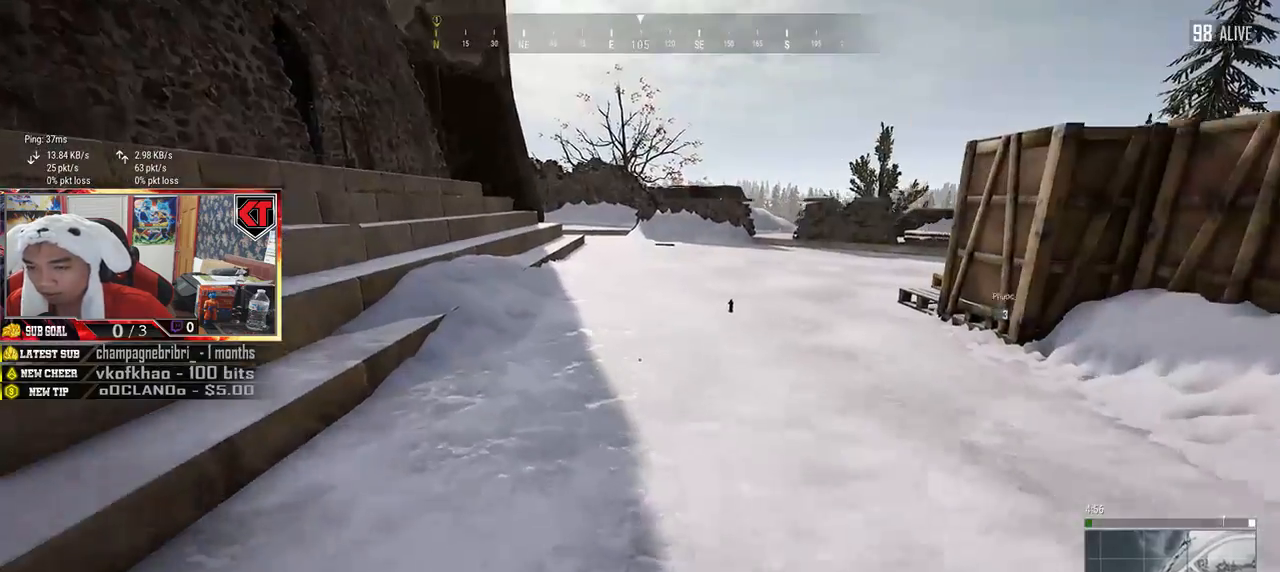
{"keys": ["shift", "w"], "mouse": [], "events": [[83, "shift", "down"]]}
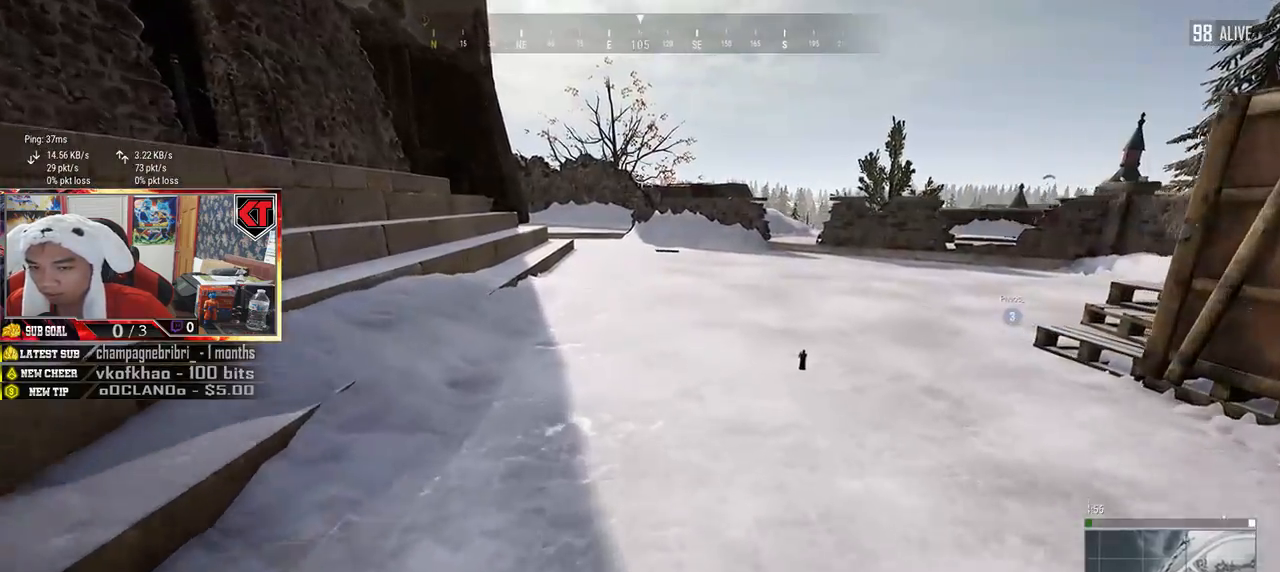
{"keys": ["shift", "w"], "mouse": [], "events": []}
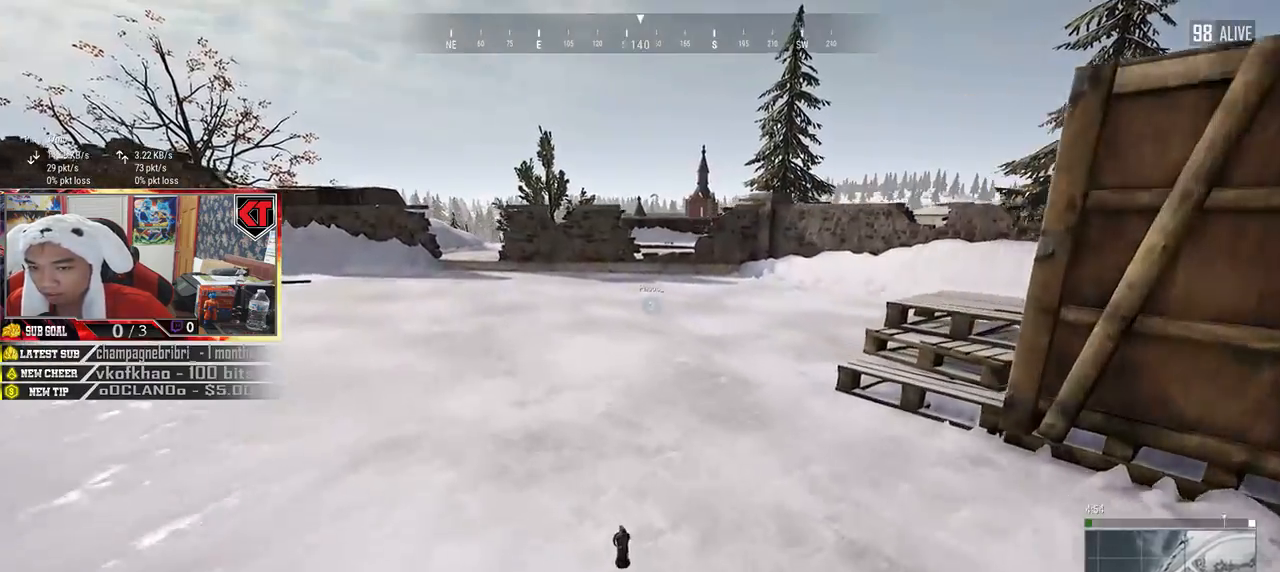
{"keys": ["shift", "w"], "mouse": [], "events": []}
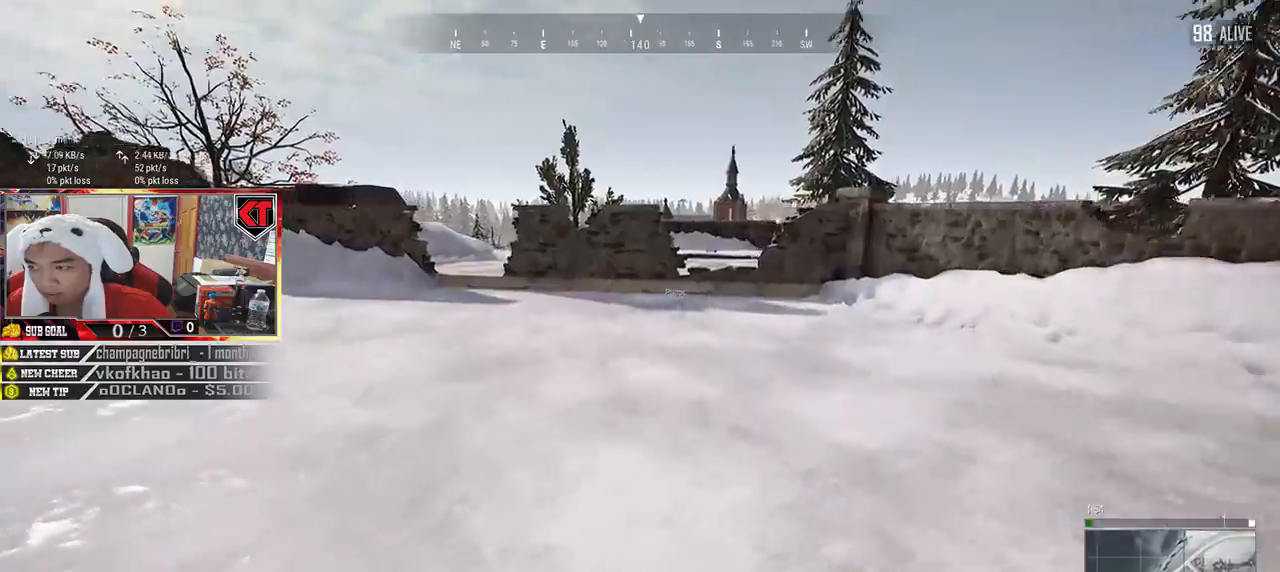
{"keys": ["d", "shift", "w"], "mouse": [], "events": [[316, "d", "down"]]}
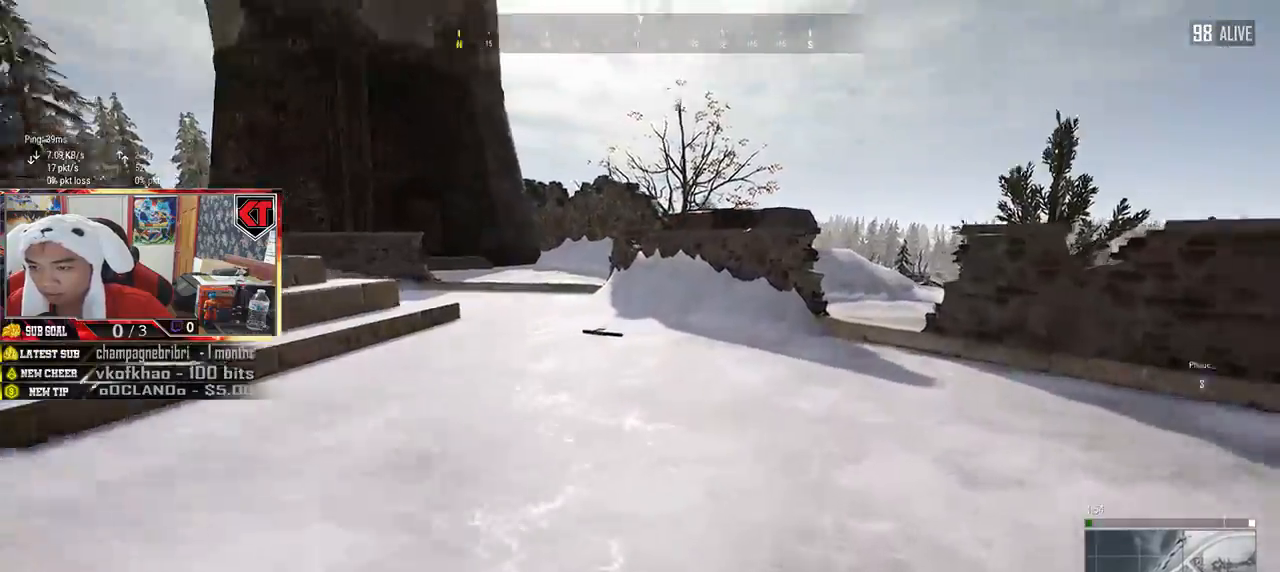
{"keys": ["shift", "w"], "mouse": [], "events": [[200, "d", "up"]]}
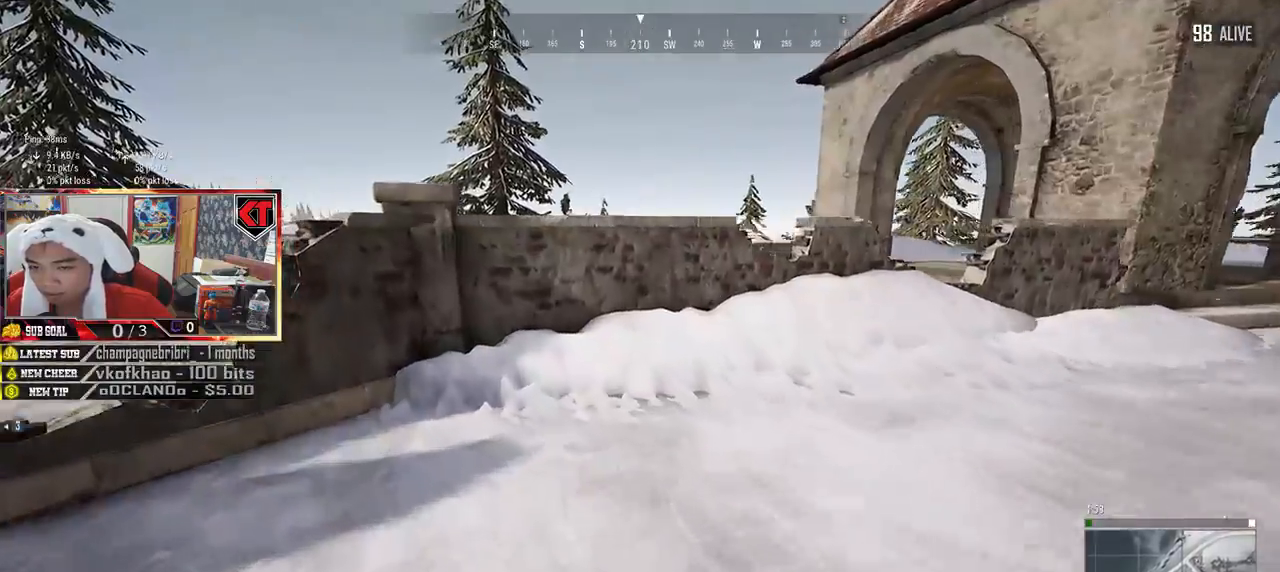
{"keys": ["w"], "mouse": [], "events": [[266, "shift", "up"], [350, "shift", "down"], [416, "shift", "up"]]}
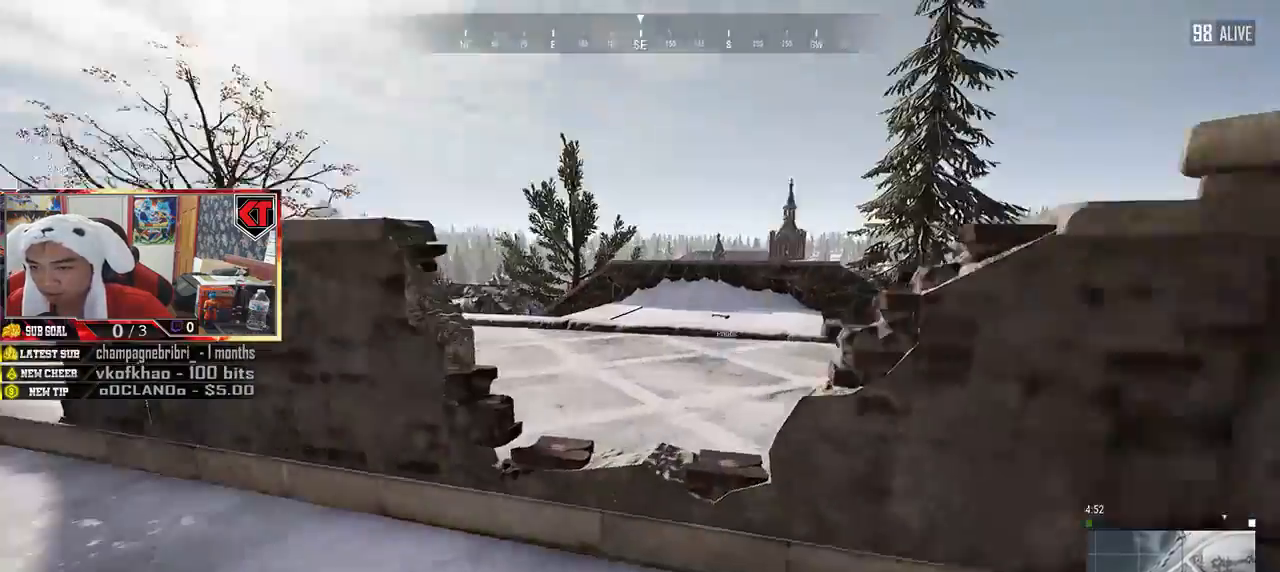
{"keys": ["shift", "w"], "mouse": [], "events": [[66, "a", "down"], [250, "a", "up"], [416, "shift", "down"]]}
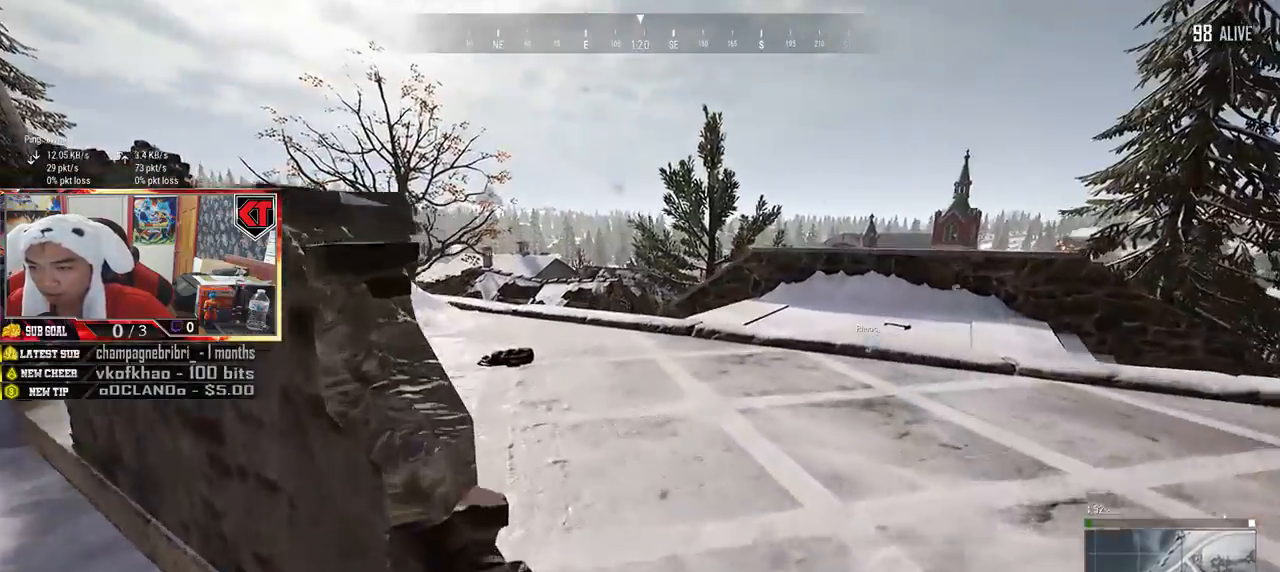
{"keys": ["w"], "mouse": [], "events": [[400, "shift", "up"]]}
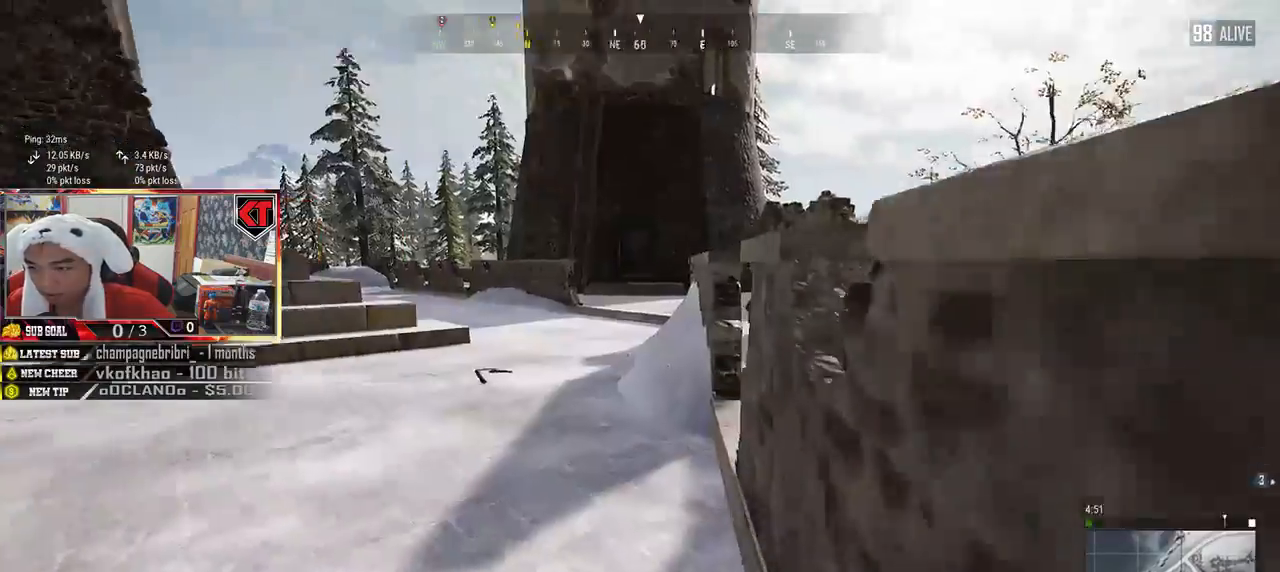
{"keys": ["shift", "w"], "mouse": [], "events": [[33, "shift", "down"]]}
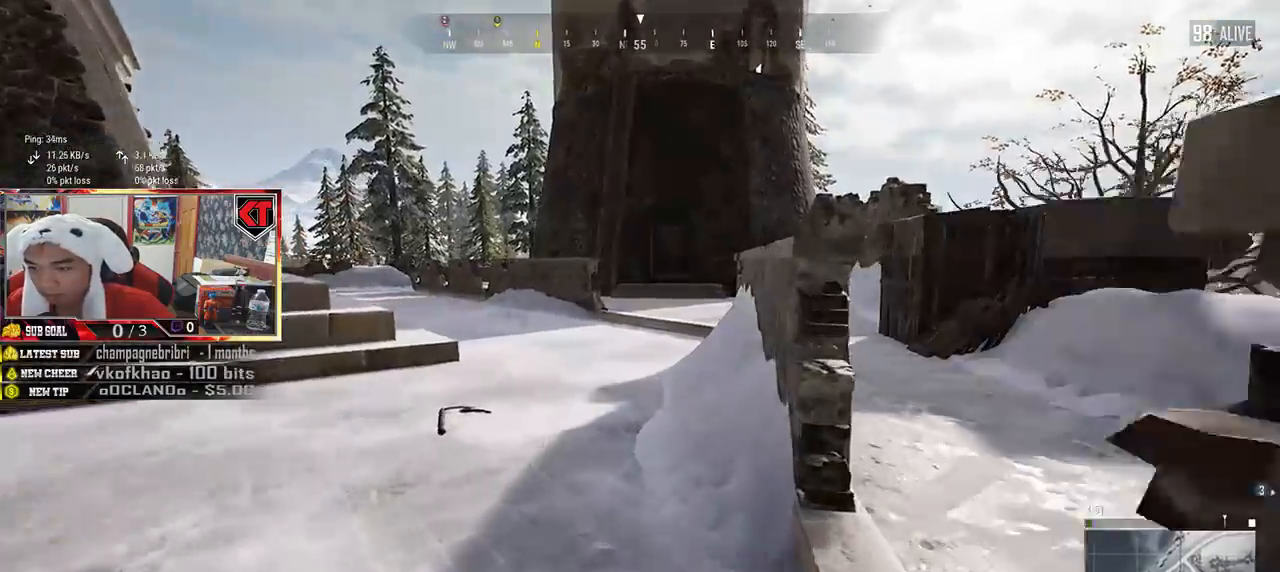
{"keys": ["shift", "w"], "mouse": [], "events": [[50, "shift", "up"], [333, "shift", "down"]]}
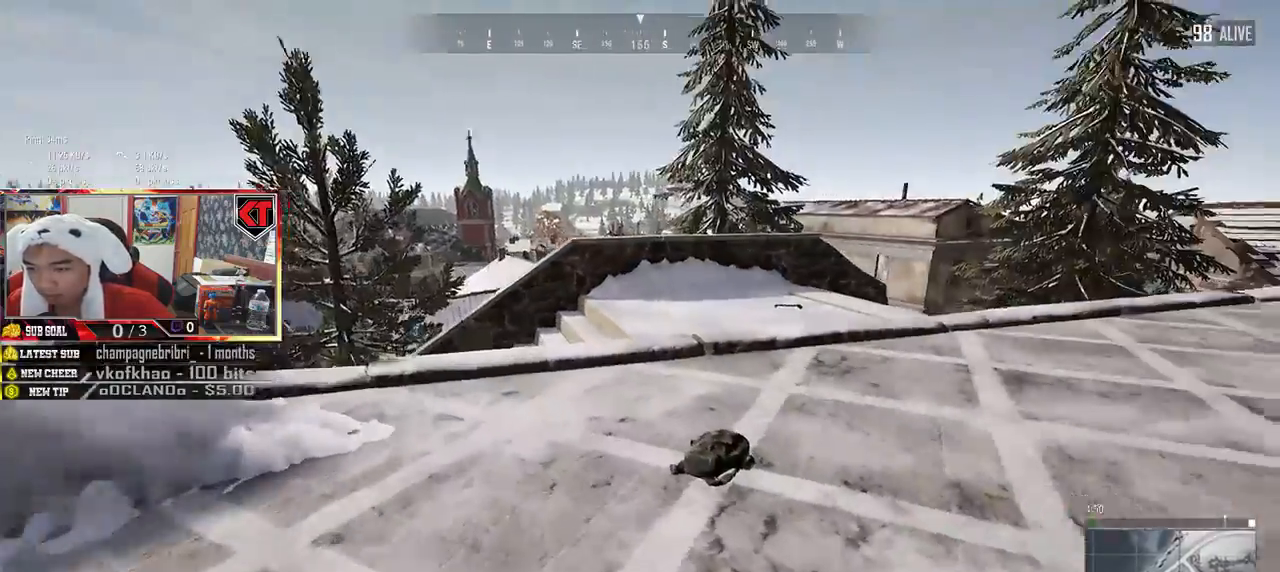
{"keys": ["f", "w"], "mouse": [], "events": [[16, "shift", "up"], [350, "f", "down"], [450, "f", "up"], [500, "f", "down"]]}
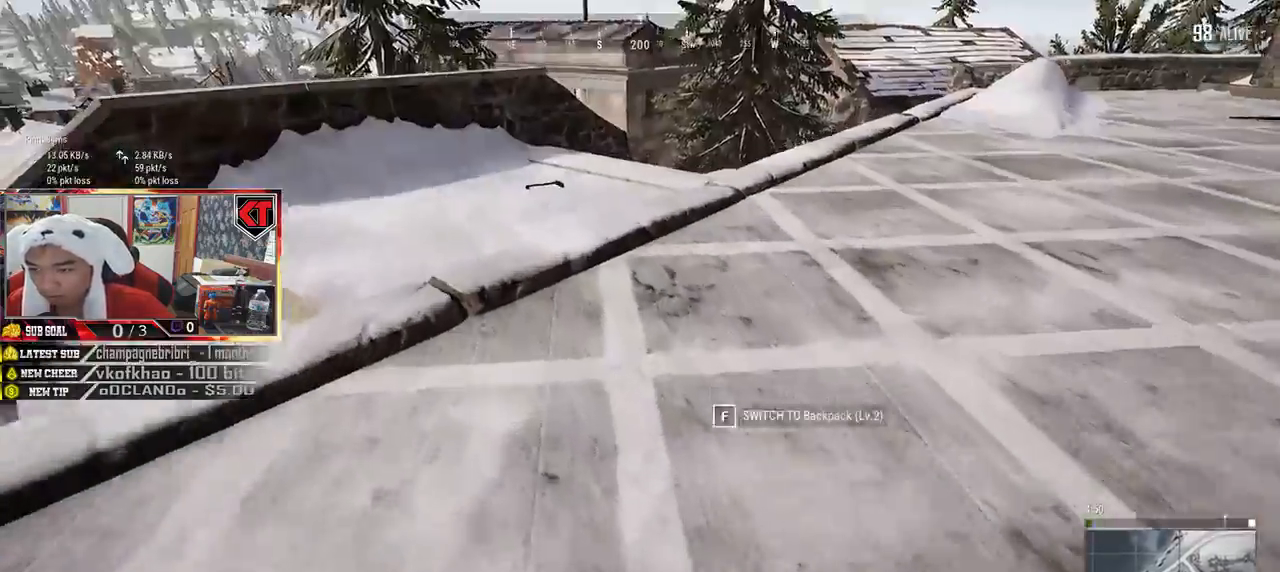
{"keys": ["shift", "w"], "mouse": [], "events": [[116, "f", "up"], [483, "shift", "down"]]}
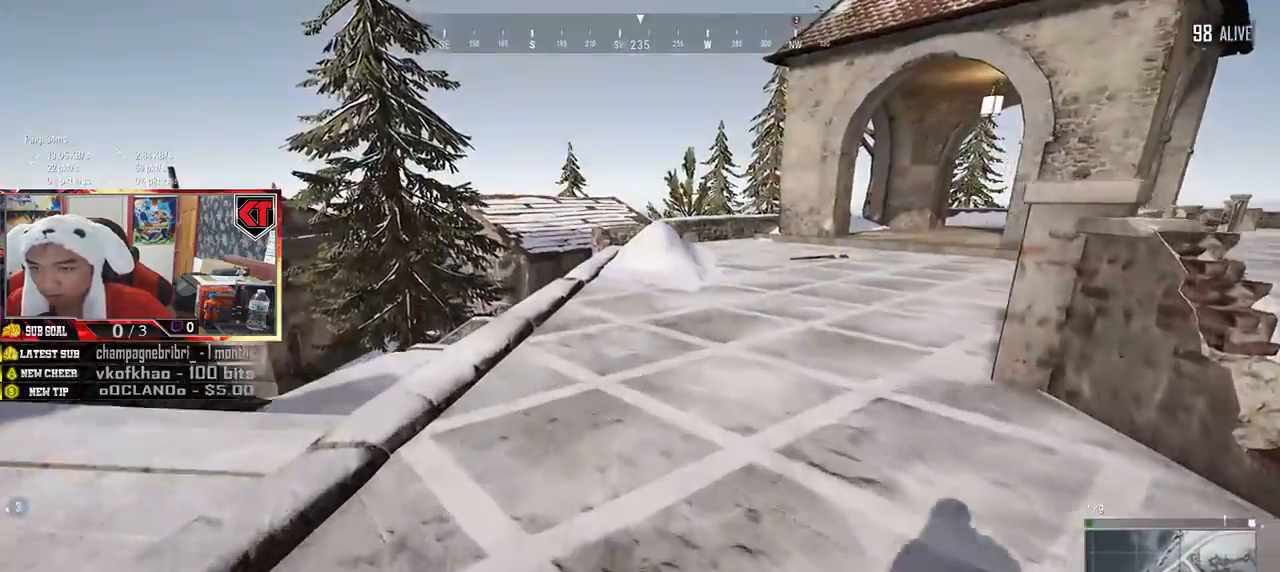
{"keys": ["shift", "w"], "mouse": [], "events": []}
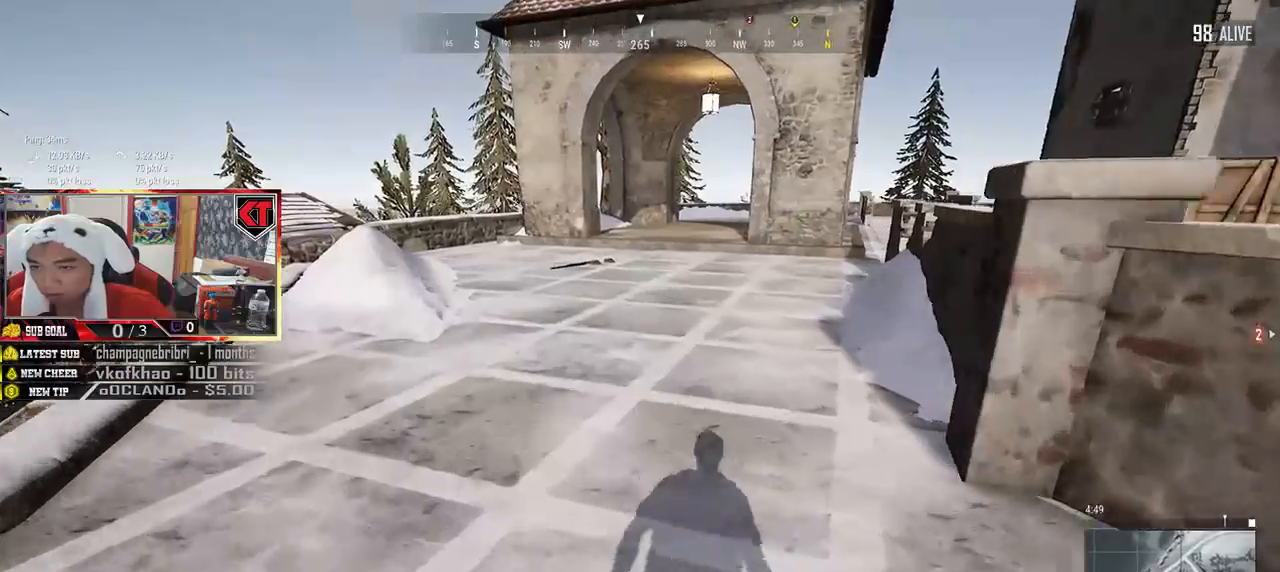
{"keys": ["shift", "w"], "mouse": [], "events": []}
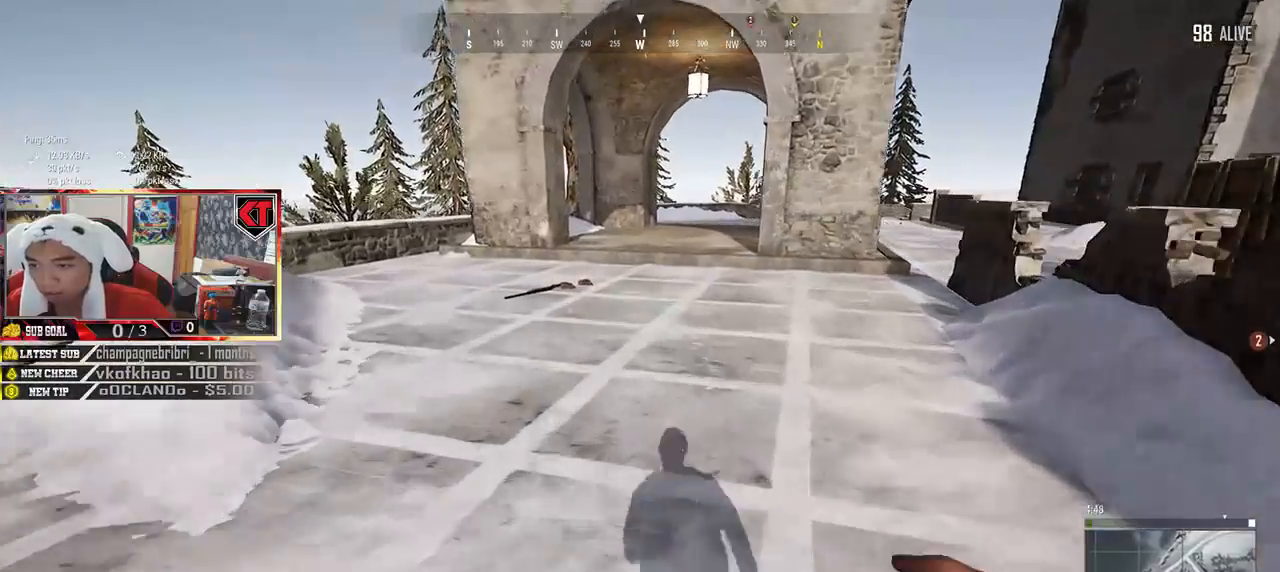
{"keys": ["shift", "w"], "mouse": [], "events": []}
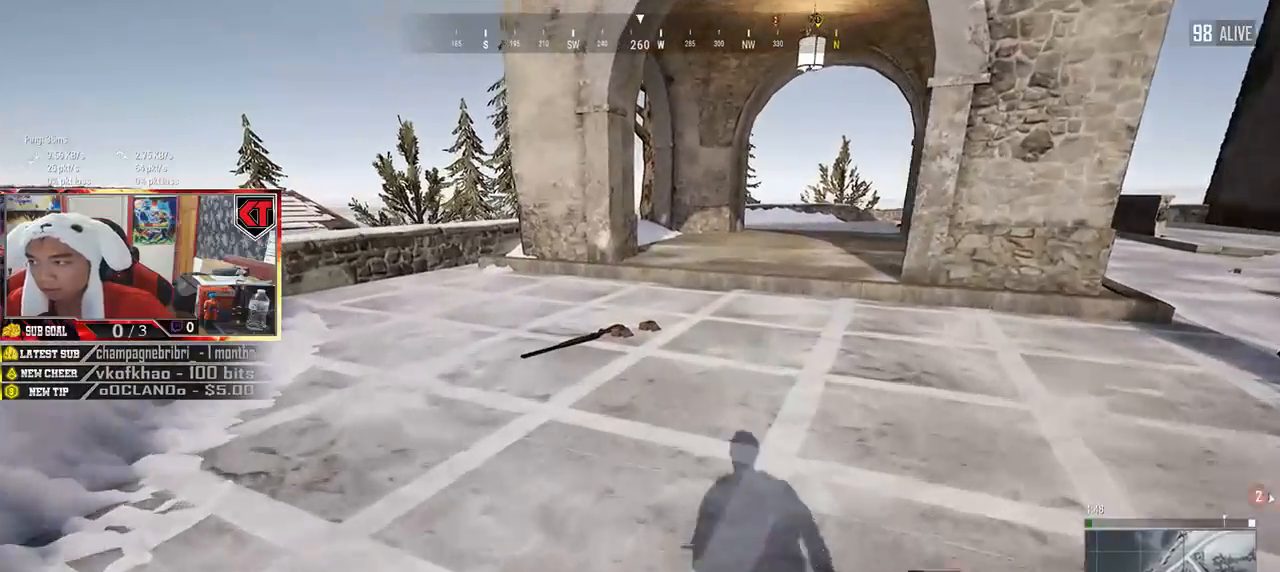
{"keys": ["tab", "w"], "mouse": [], "events": [[283, "shift", "up"], [433, "tab", "down"]]}
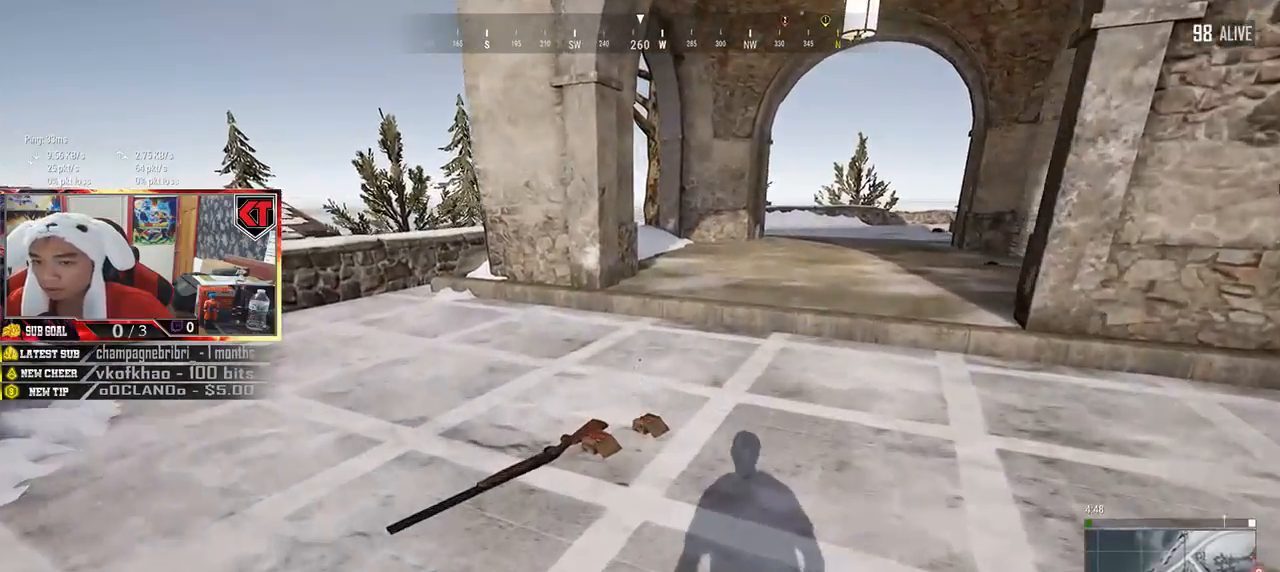
{"keys": ["a"], "mouse": [], "events": [[66, "tab", "up"], [266, "a", "down"], [350, "w", "up"]]}
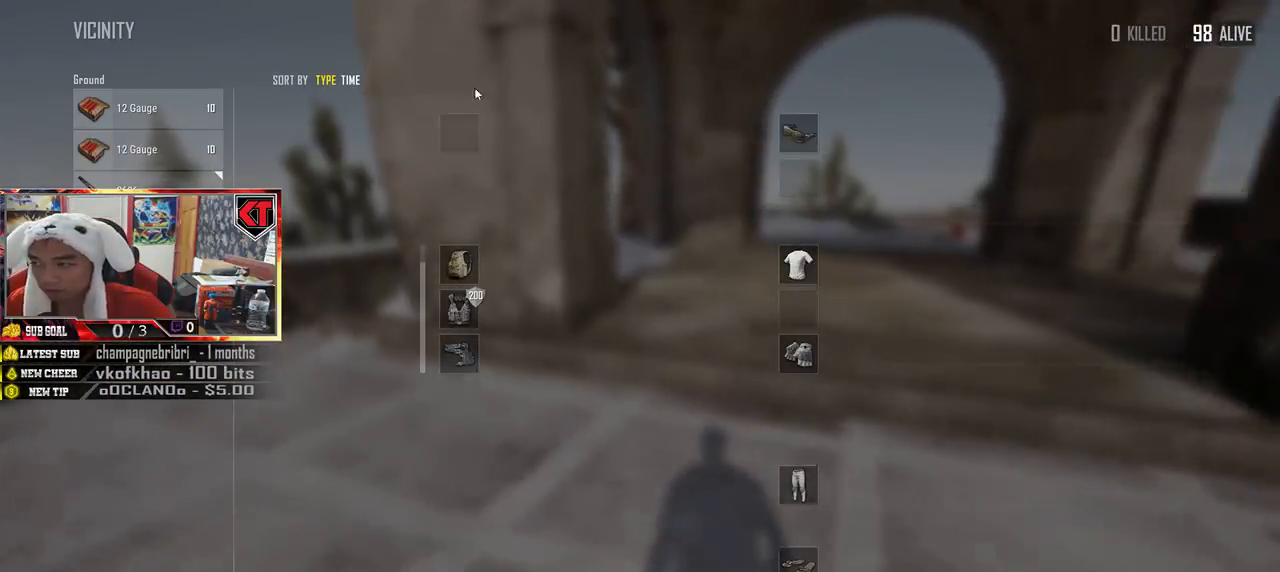
{"keys": ["w"], "mouse": [], "events": [[100, "a", "up"], [116, "d", "down"], [283, "mouse_left", "down"], [316, "w", "down"], [366, "d", "up"], [416, "mouse_left", "up"]]}
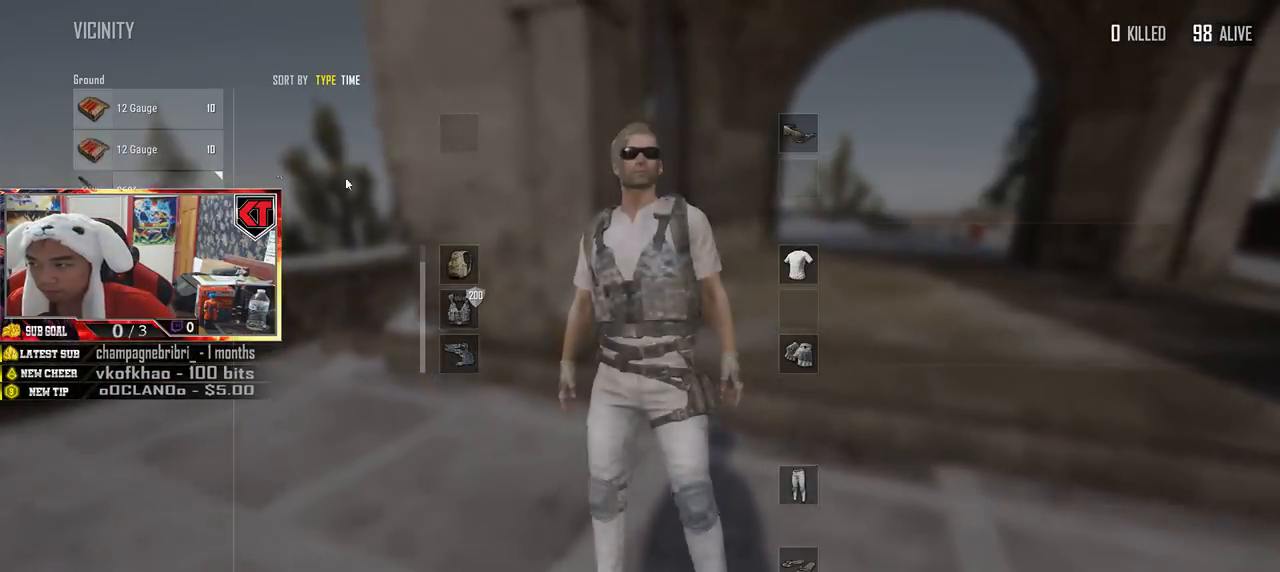
{"keys": ["r", "w"], "mouse": [], "events": [[83, "mouse_left", "down"], [200, "mouse_left", "up"], [300, "tab", "down"], [383, "tab", "up"], [450, "r", "down"]]}
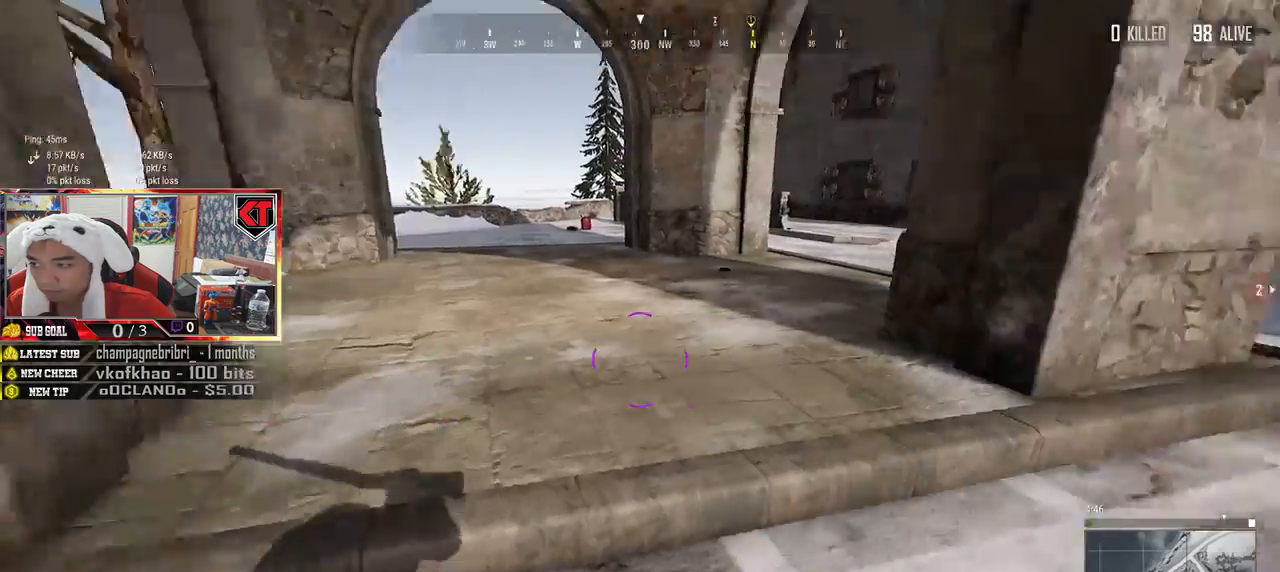
{"keys": ["w"], "mouse": [], "events": [[16, "r", "up"]]}